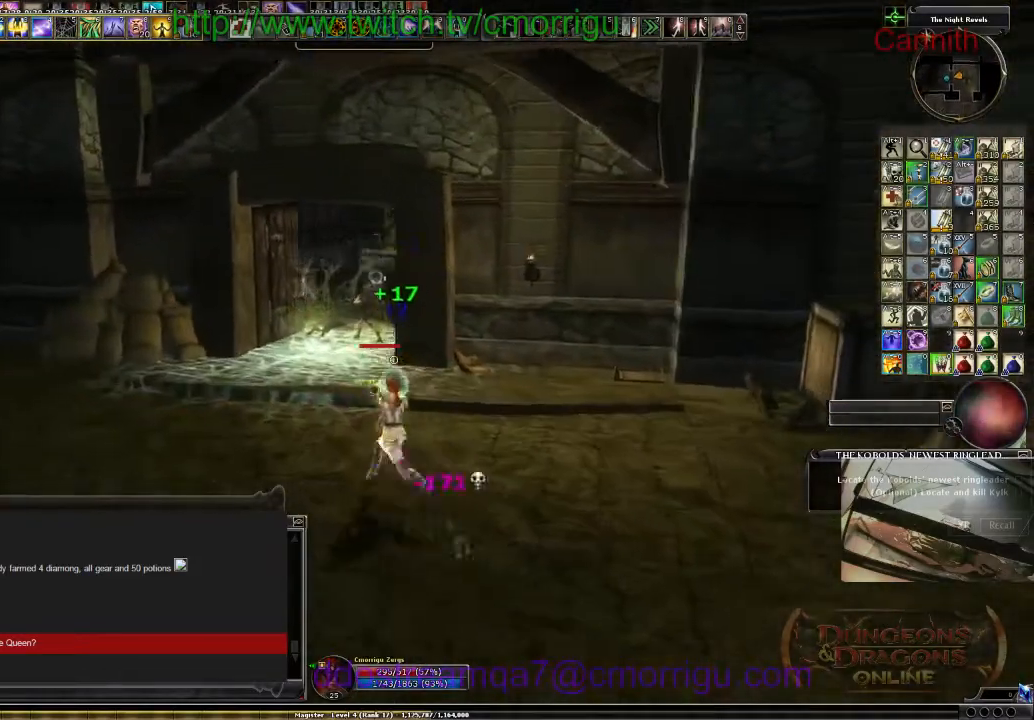
Gameplay with keyboard; each line is a JSON object with the keys held at the frame after it. "events" lists presses ("down") and releases ("up") of ".", "/", "0", "1", "2", "3", "4", "5", "6", "7", "8", "9", "a", "b", "backslash", "backspace", "c", "caps_lock", "comma", "ctrl_l", "ctrl_r", "d", "e", "equals", "escape", "f", "f1", "f10", "f11", "f12", "f2", "f3", "f4", "f5", "f6", "f7", "f8", "f9", "g", "h", "i", "j", "k", "l", "lbracket", "m", "minus", "n", "o", "p", "q", "quote", "r", "rbracket", "return", "s", "semicolon", "shift_l", "shift_r", "space", "t", "tab", "tilde", "u", "v", "w", "x", "y" and "z" between this image and that frame as [ms after this image, input, new state], when the widget could be followed in between. No other keys are recorded. Mouse input is not recorded.
{"keys": [], "events": [[33, "a", "up"], [333, "w", "up"]]}
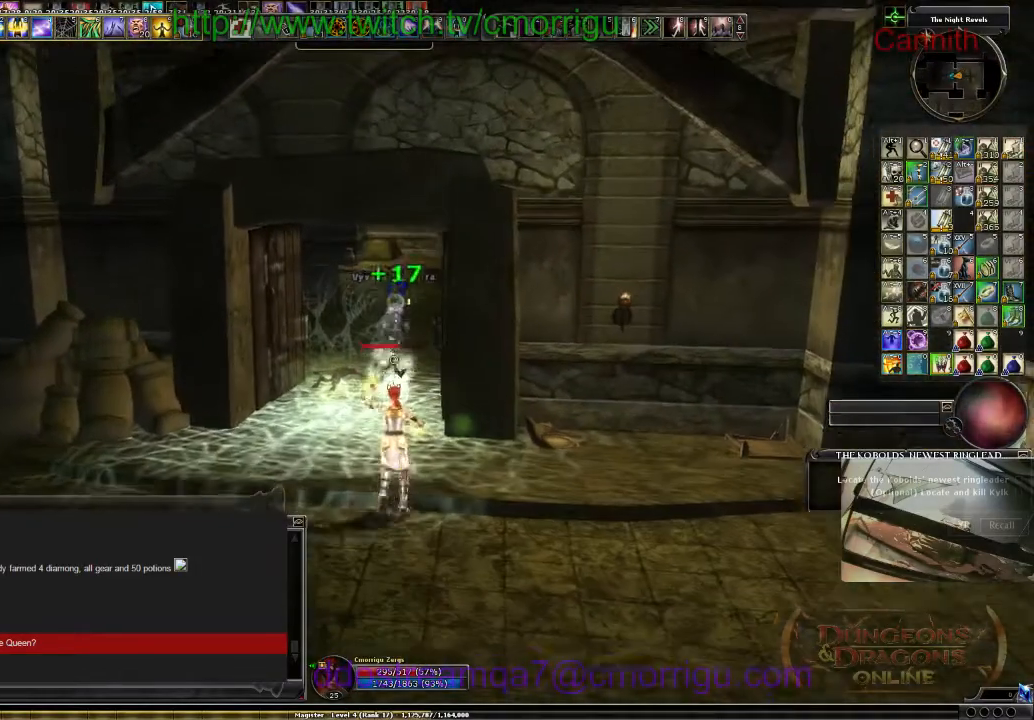
{"keys": [], "events": []}
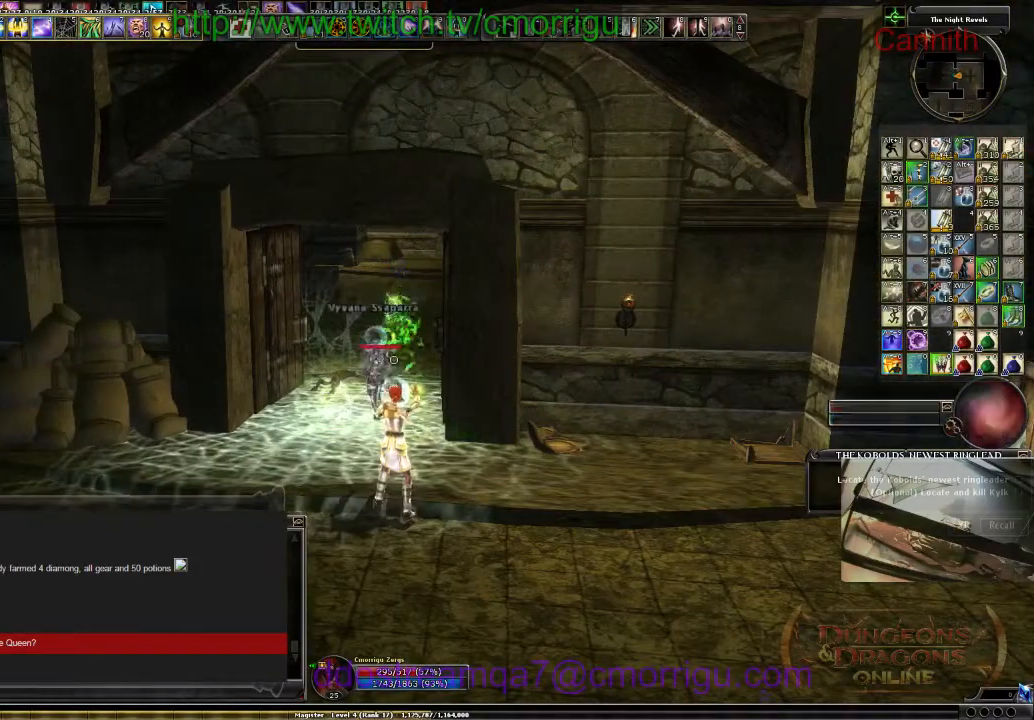
{"keys": ["w"], "events": [[133, "a", "down"], [367, "a", "up"], [500, "w", "down"]]}
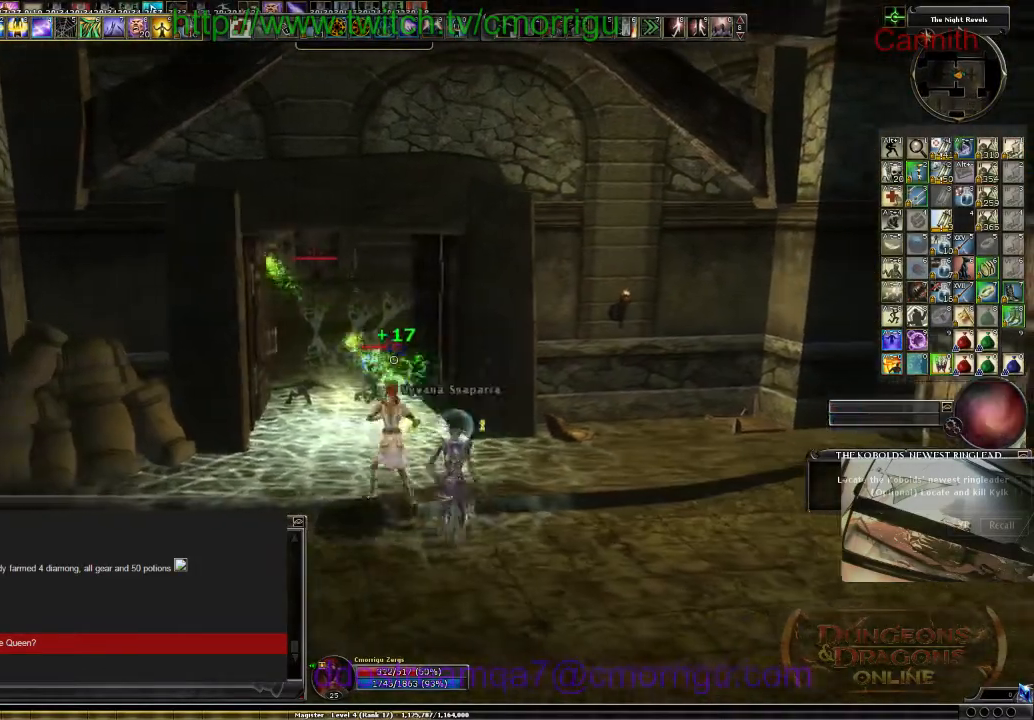
{"keys": ["w"], "events": []}
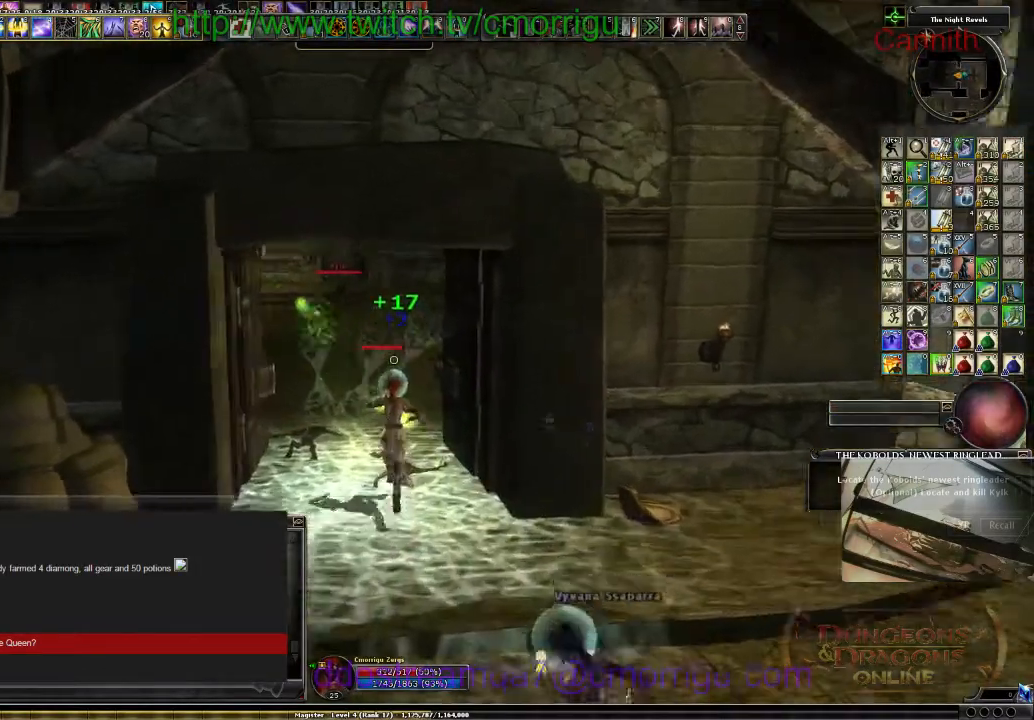
{"keys": [], "events": [[67, "w", "up"], [400, "a", "down"], [467, "a", "up"]]}
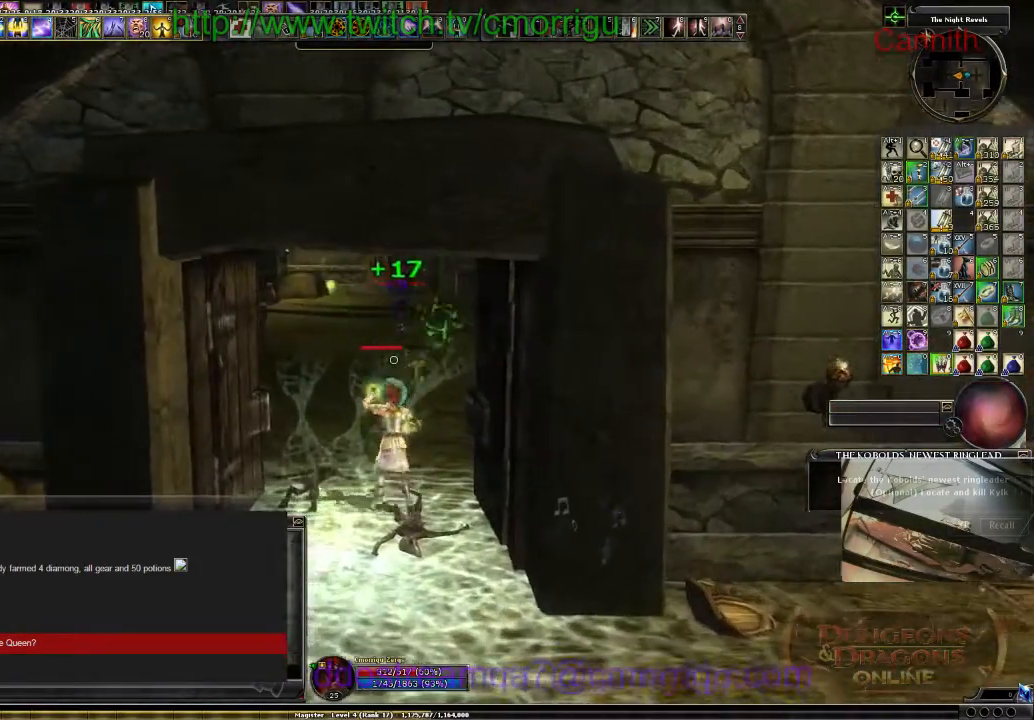
{"keys": ["s"], "events": [[333, "s", "down"]]}
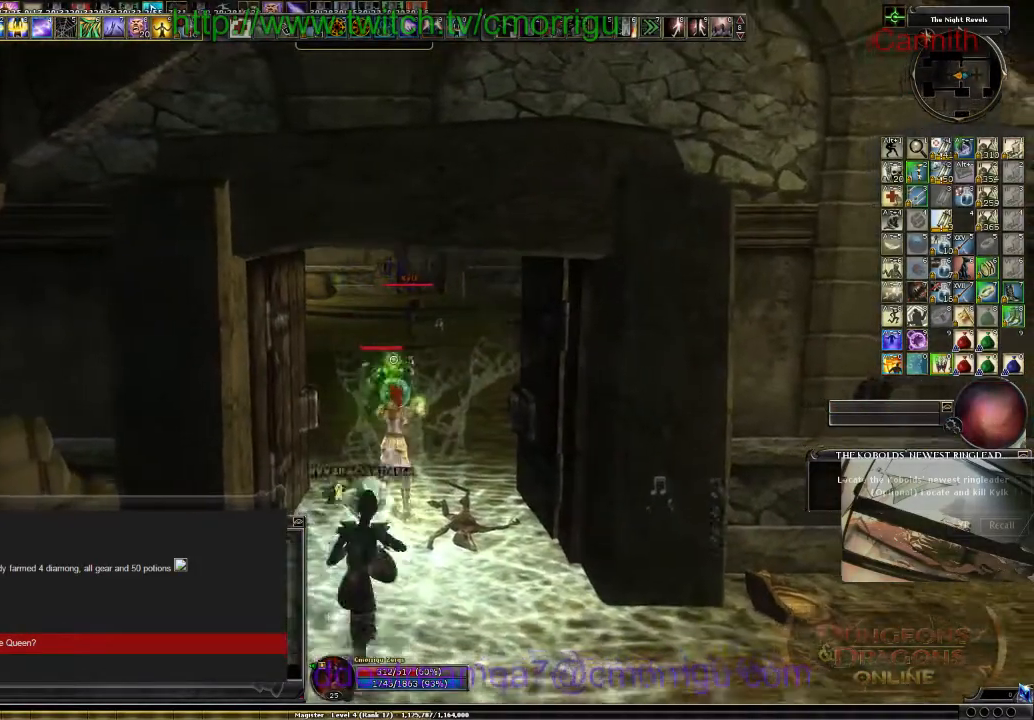
{"keys": [], "events": [[33, "d", "down"], [167, "d", "up"], [367, "s", "up"]]}
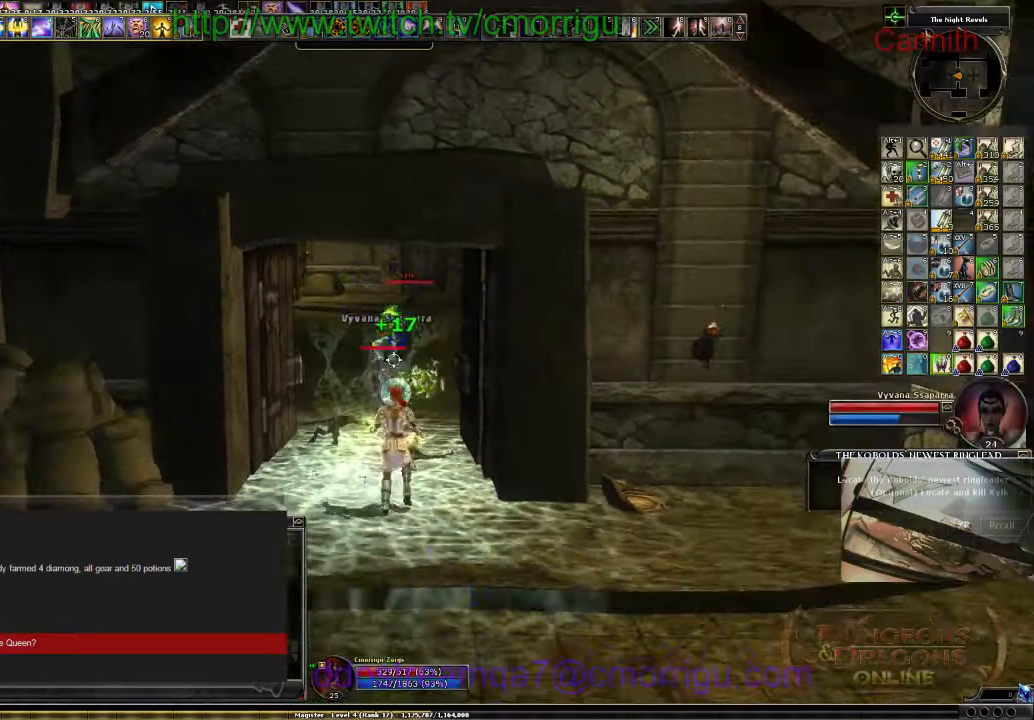
{"keys": ["9"], "events": [[400, "9", "down"]]}
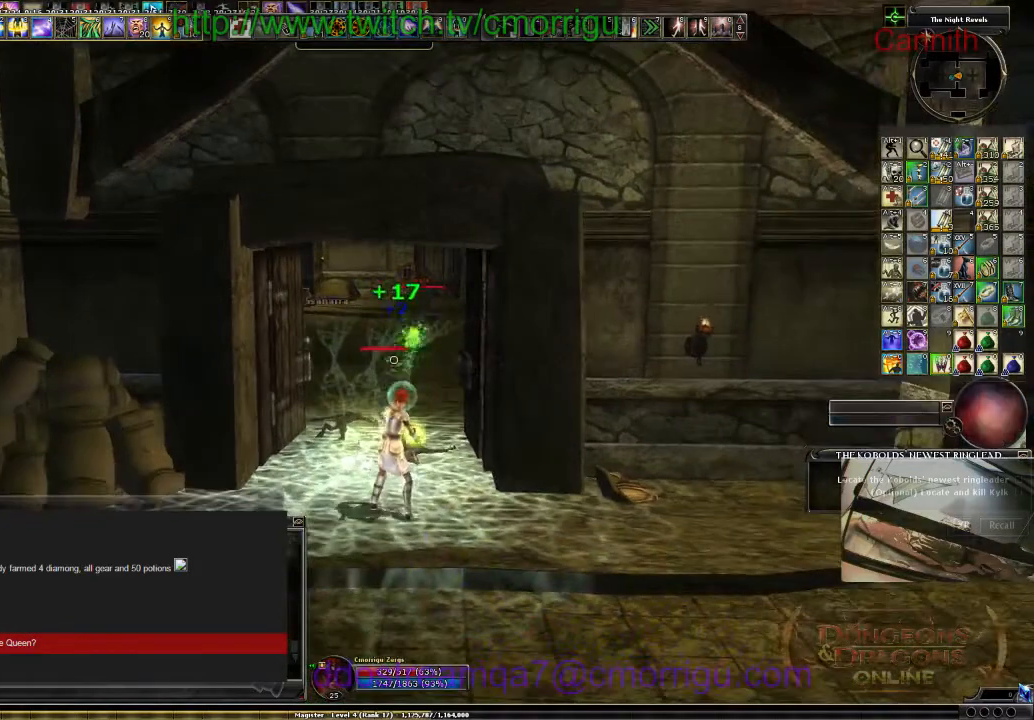
{"keys": [], "events": [[33, "9", "up"]]}
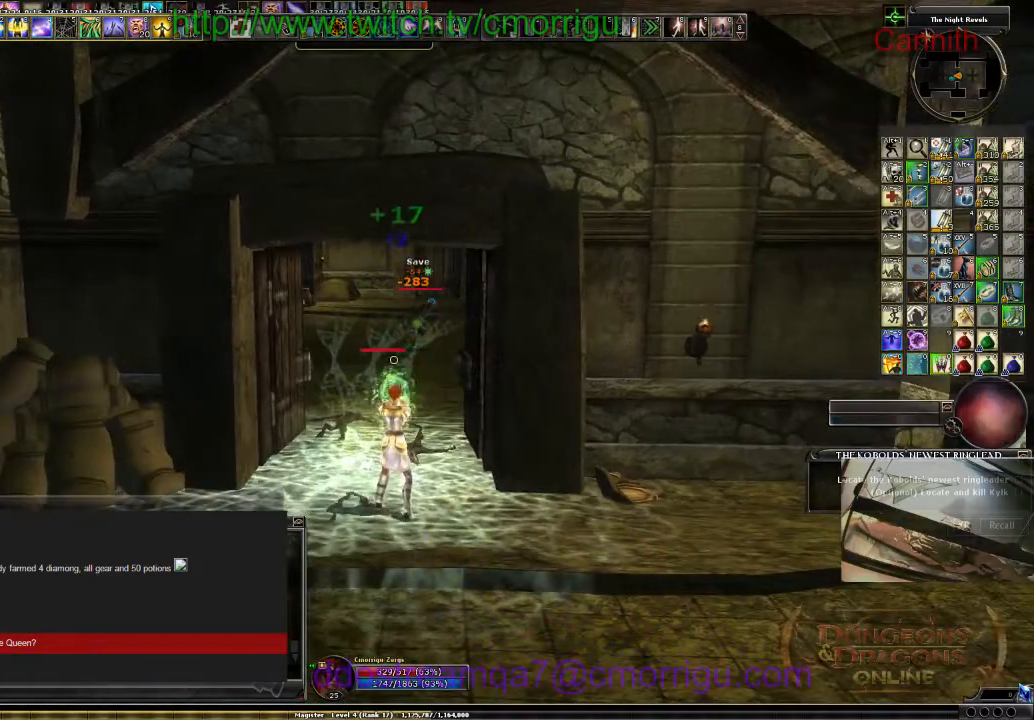
{"keys": [], "events": []}
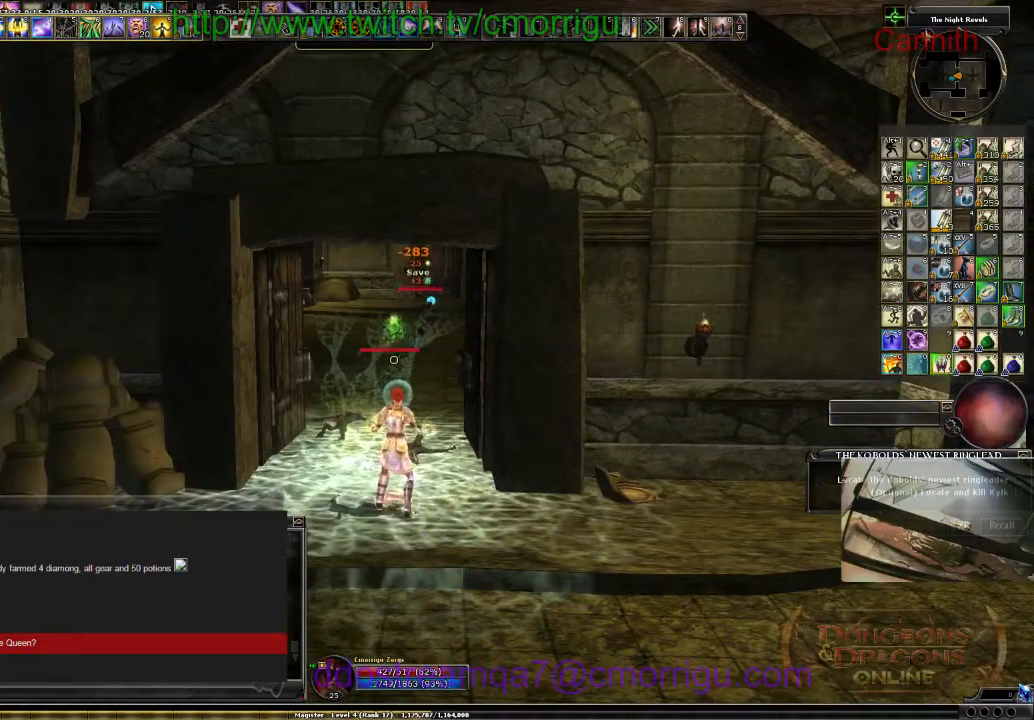
{"keys": [], "events": [[100, "9", "down"], [267, "9", "up"]]}
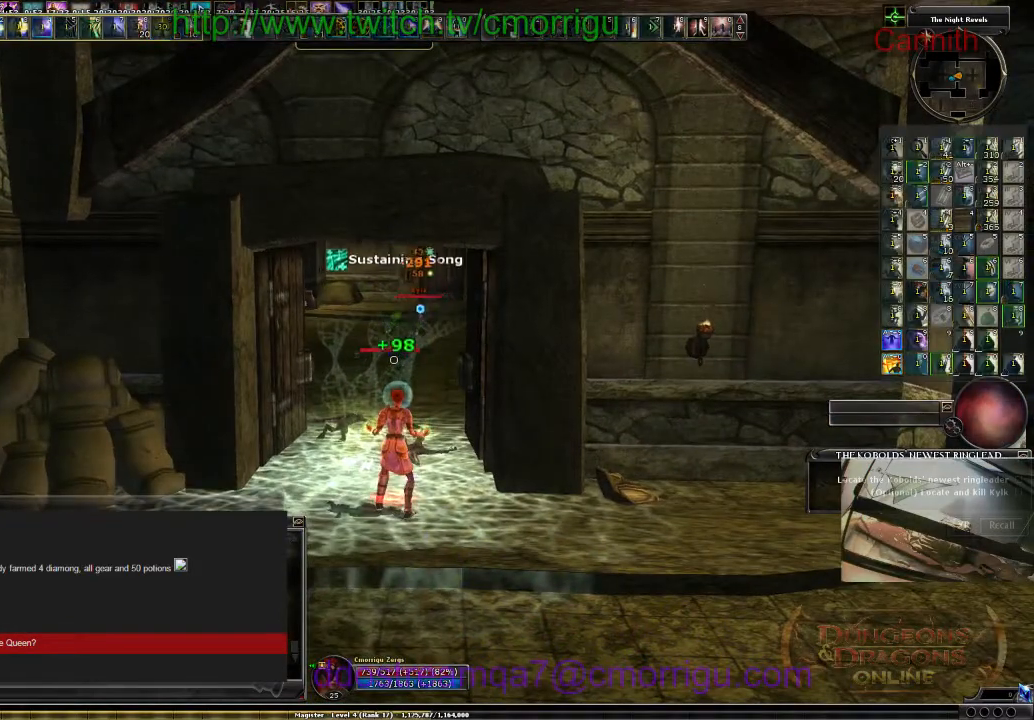
{"keys": [], "events": []}
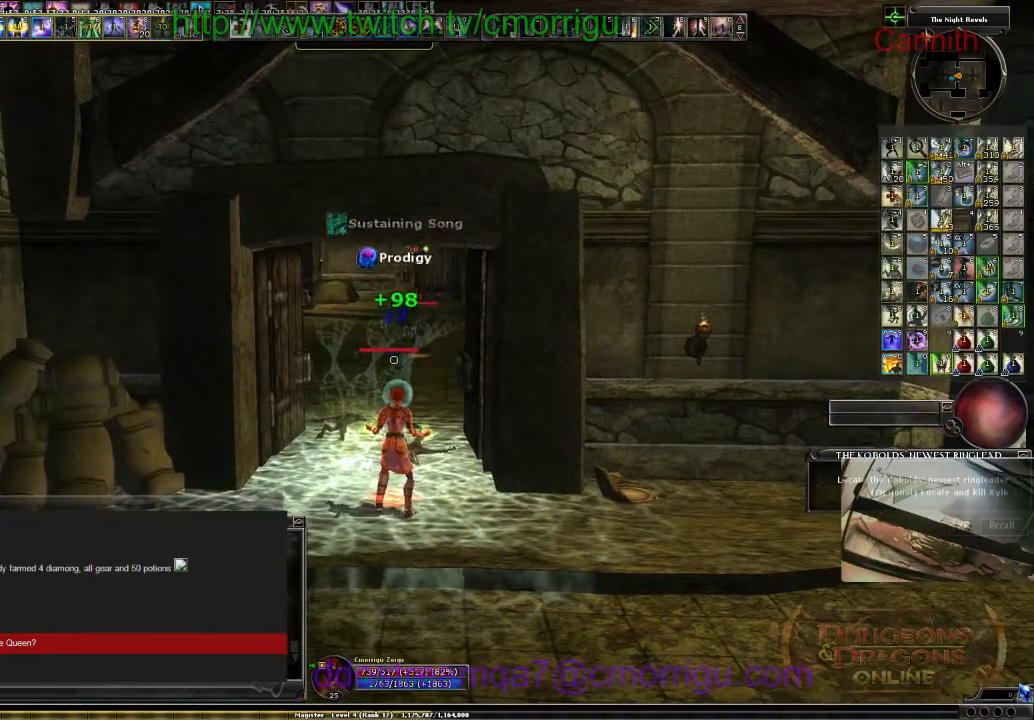
{"keys": [], "events": []}
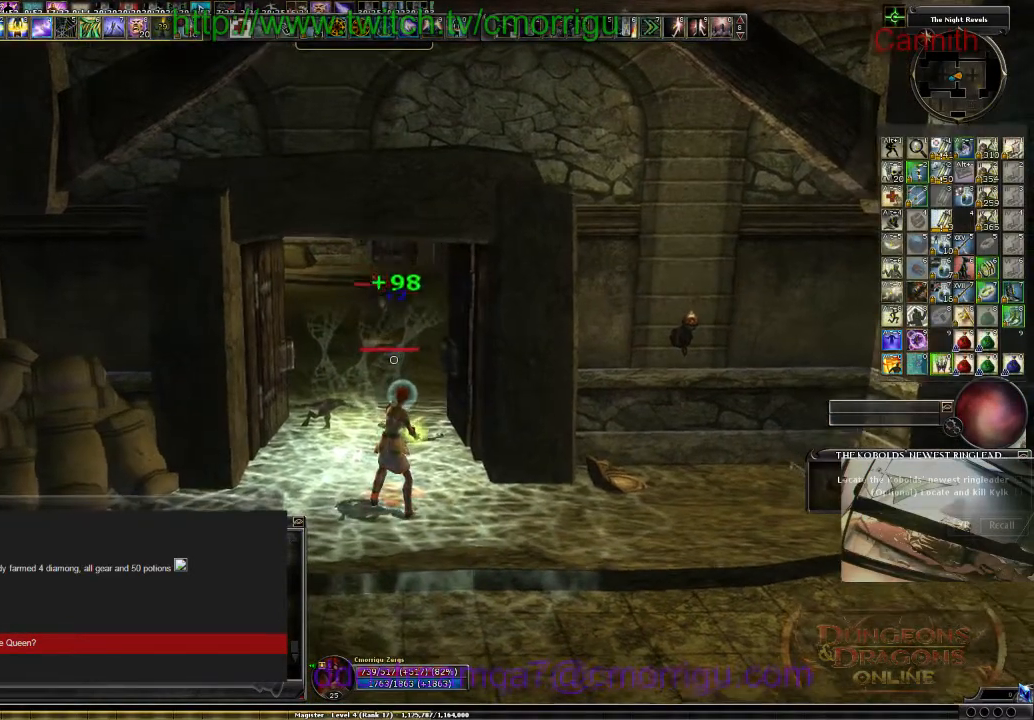
{"keys": ["s"], "events": [[467, "s", "down"]]}
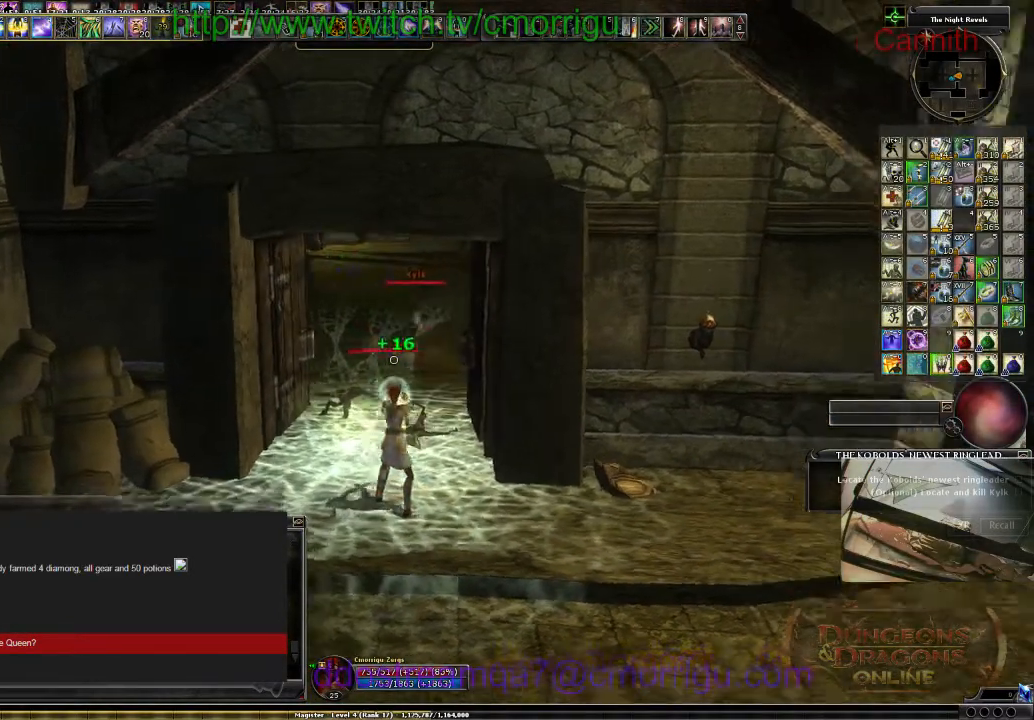
{"keys": ["s"], "events": []}
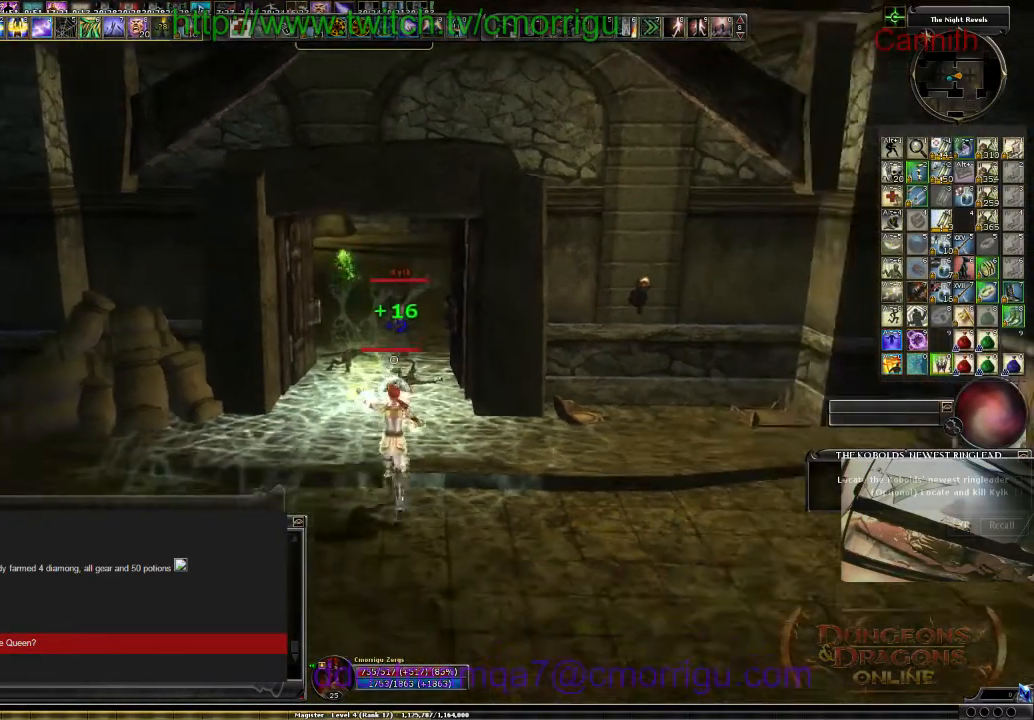
{"keys": [], "events": [[33, "s", "up"]]}
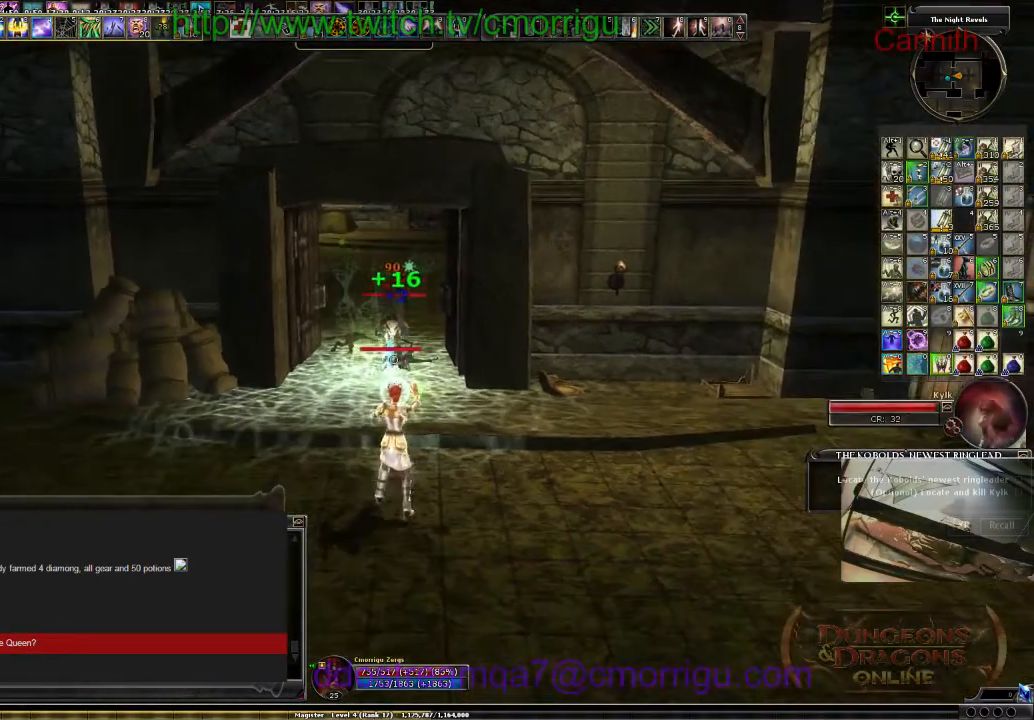
{"keys": ["s"], "events": [[133, "s", "down"]]}
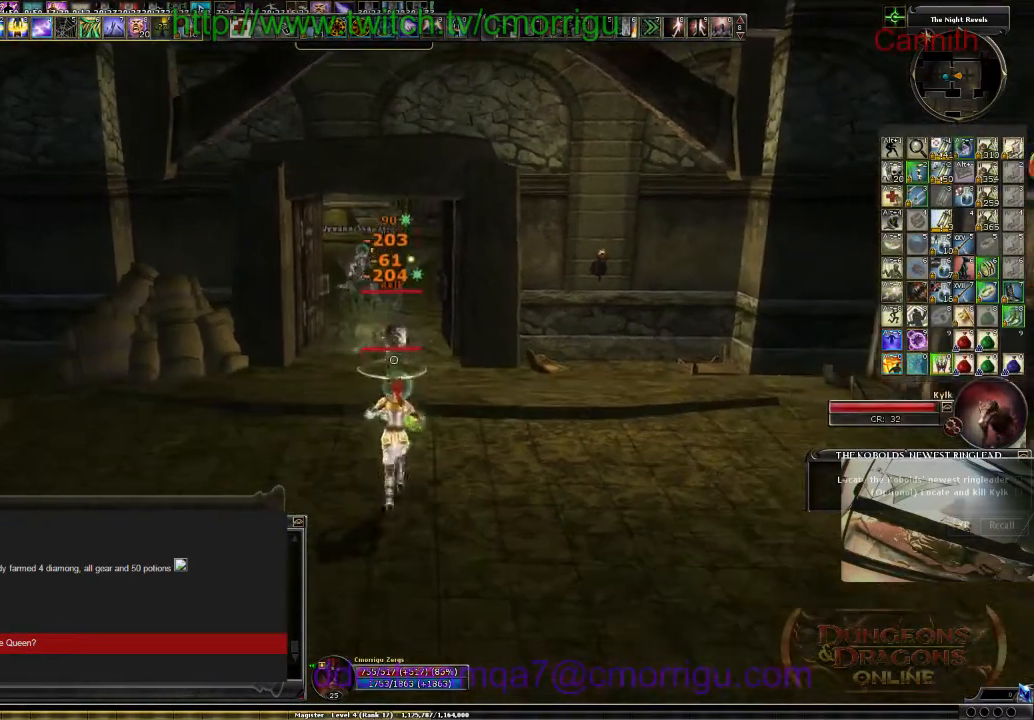
{"keys": [], "events": [[400, "s", "up"]]}
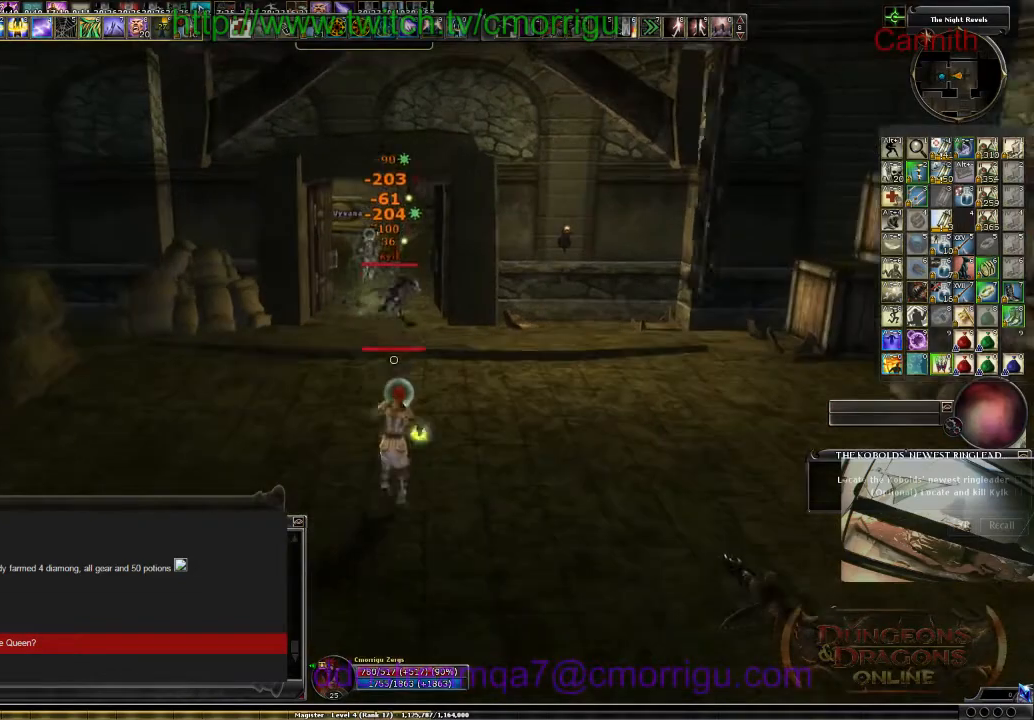
{"keys": ["a"], "events": [[433, "a", "down"]]}
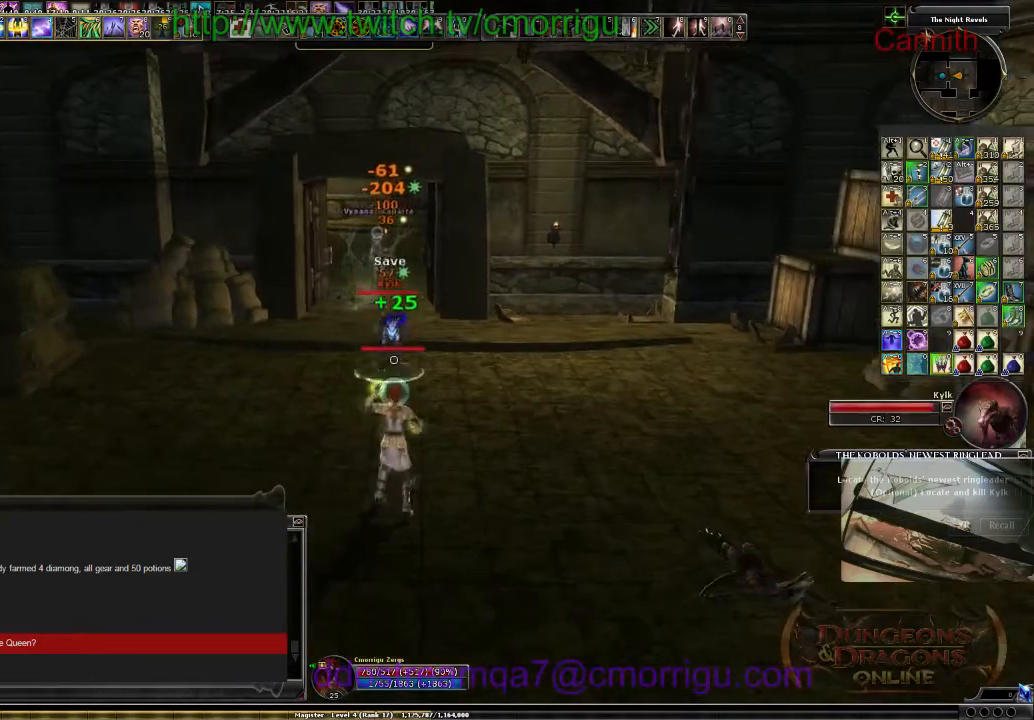
{"keys": ["a"], "events": []}
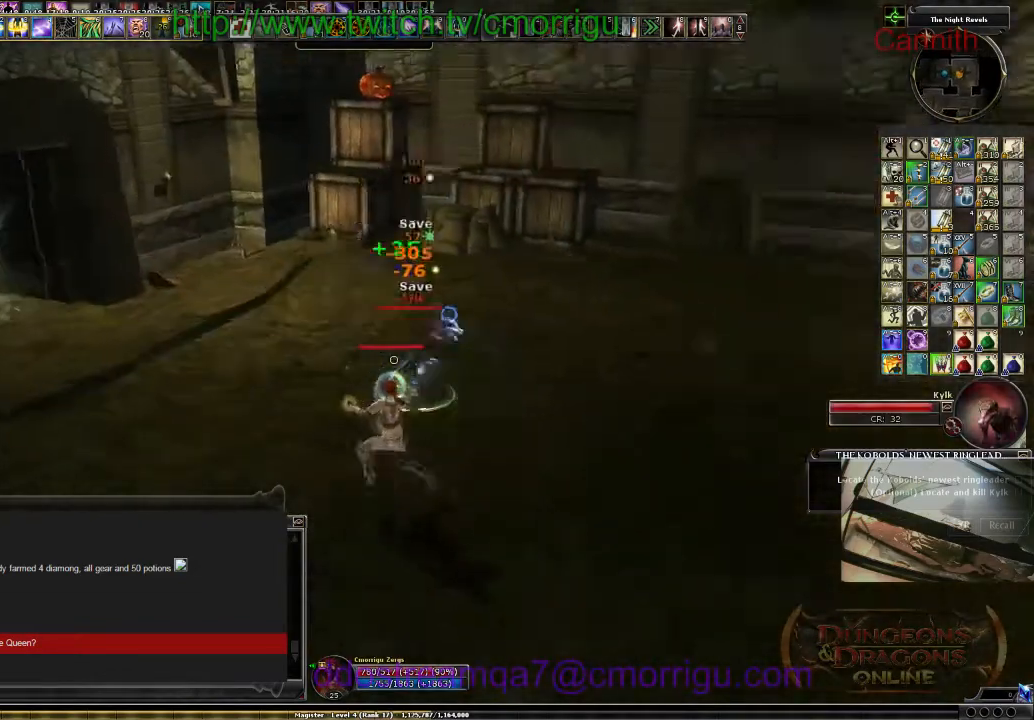
{"keys": ["a", "s"], "events": [[367, "s", "down"]]}
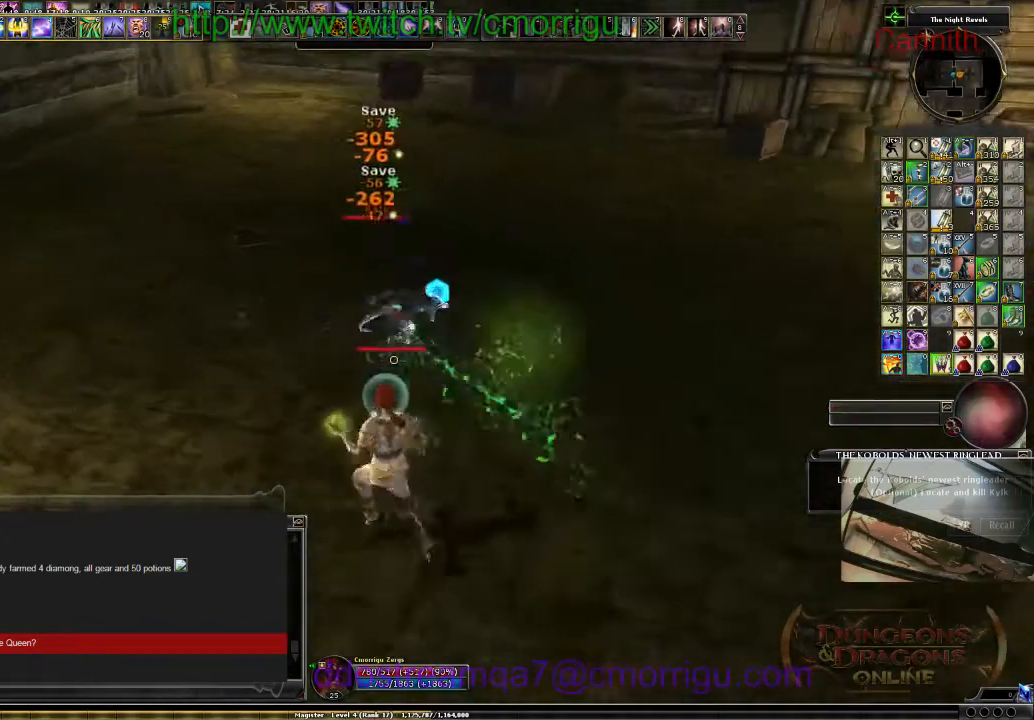
{"keys": ["s"], "events": [[33, "a", "up"]]}
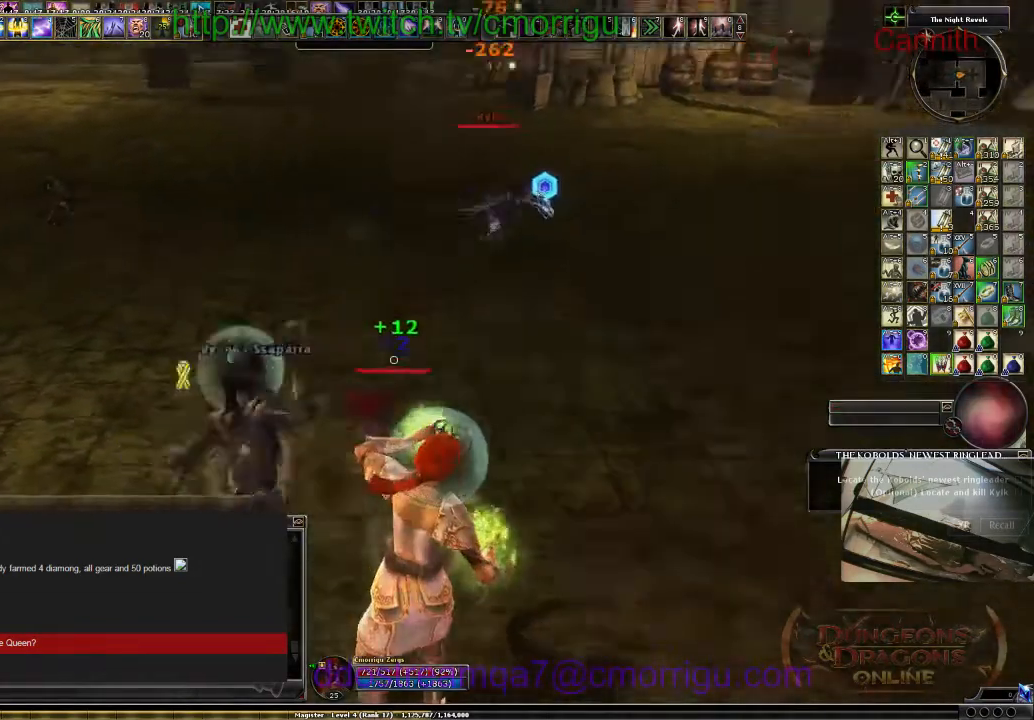
{"keys": [], "events": [[400, "s", "up"]]}
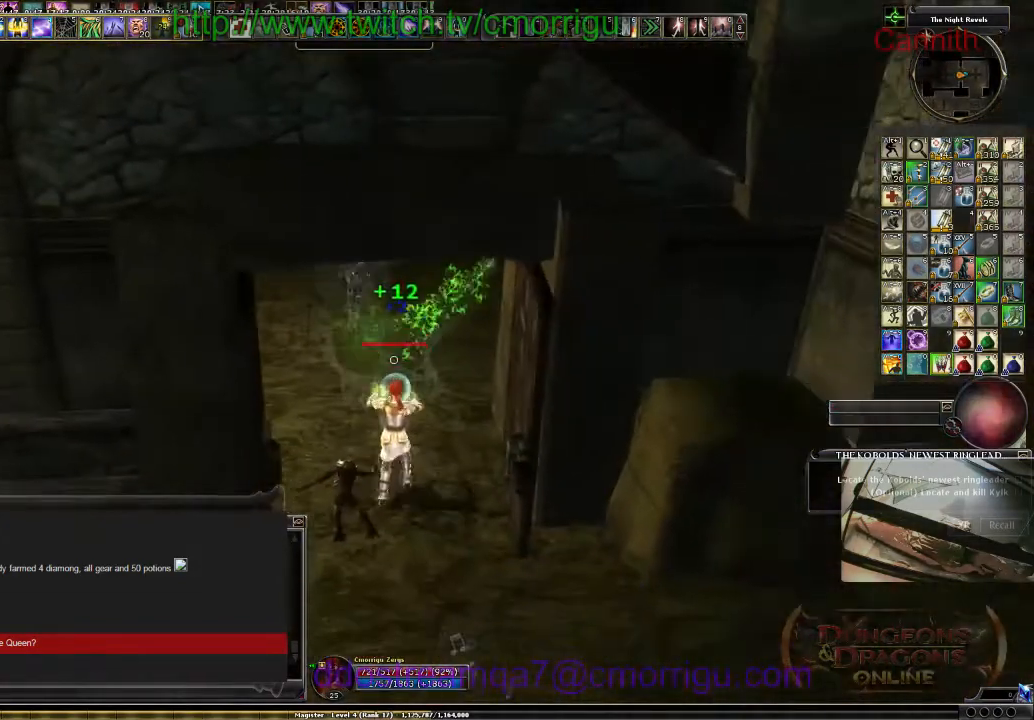
{"keys": ["7"], "events": [[367, "7", "down"]]}
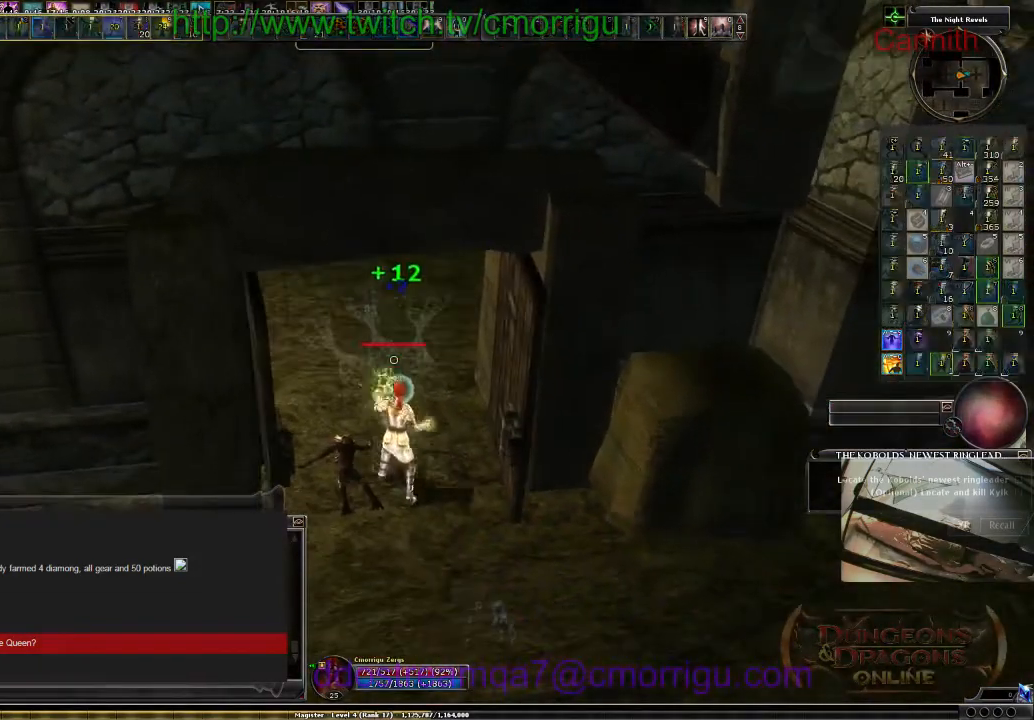
{"keys": [], "events": [[33, "7", "up"]]}
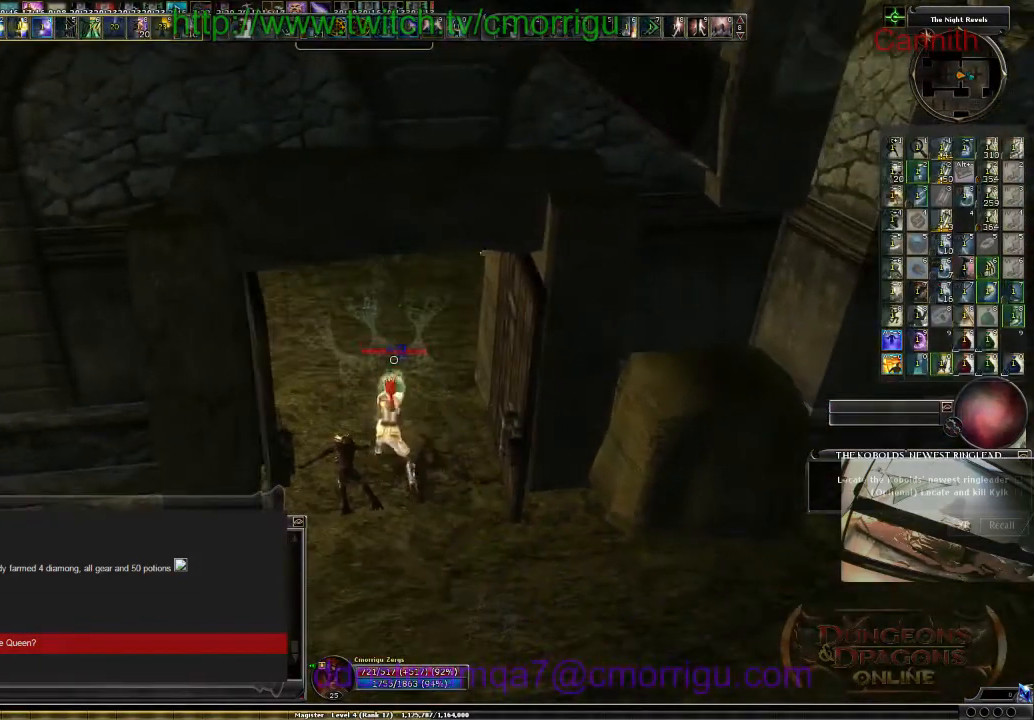
{"keys": [], "events": []}
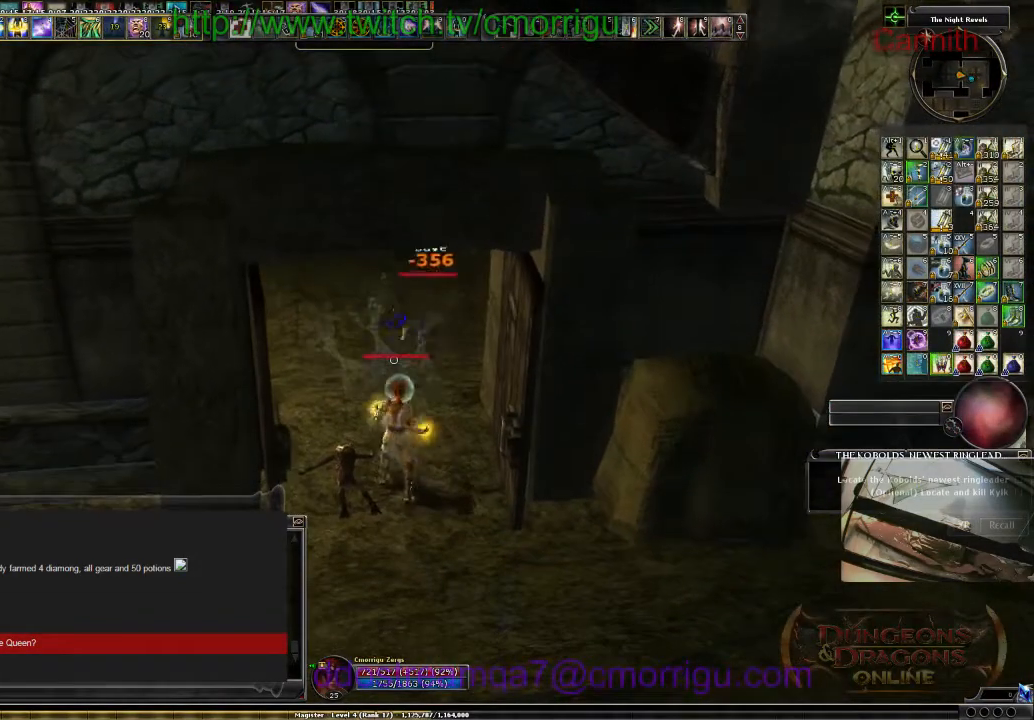
{"keys": ["s"], "events": [[67, "s", "down"]]}
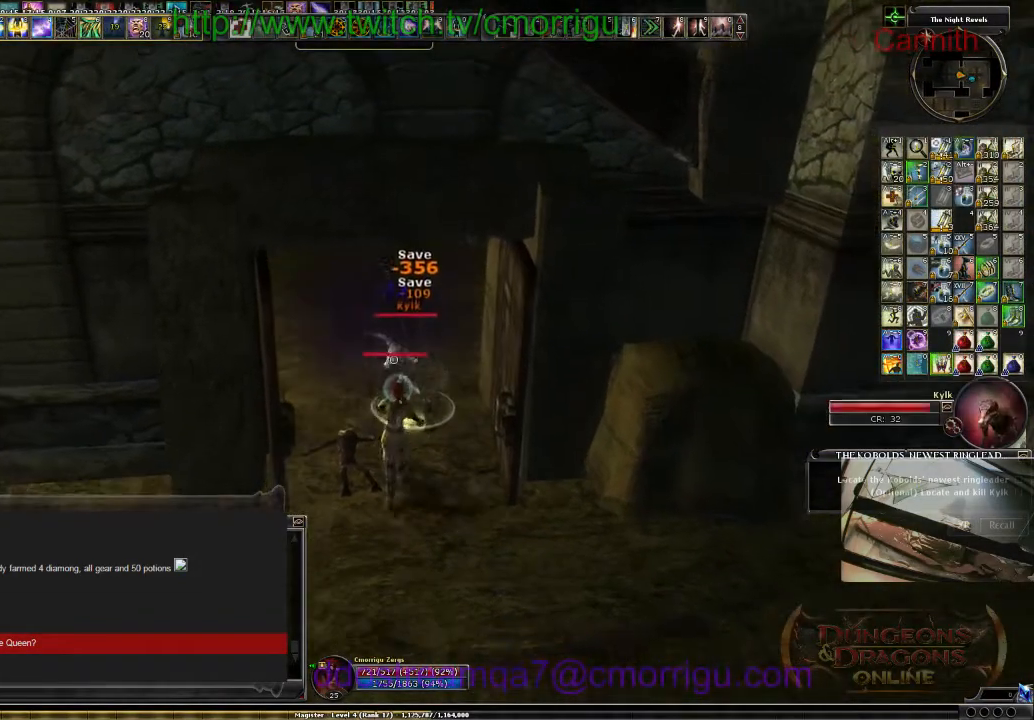
{"keys": [], "events": [[33, "s", "up"], [167, "s", "down"], [433, "s", "up"]]}